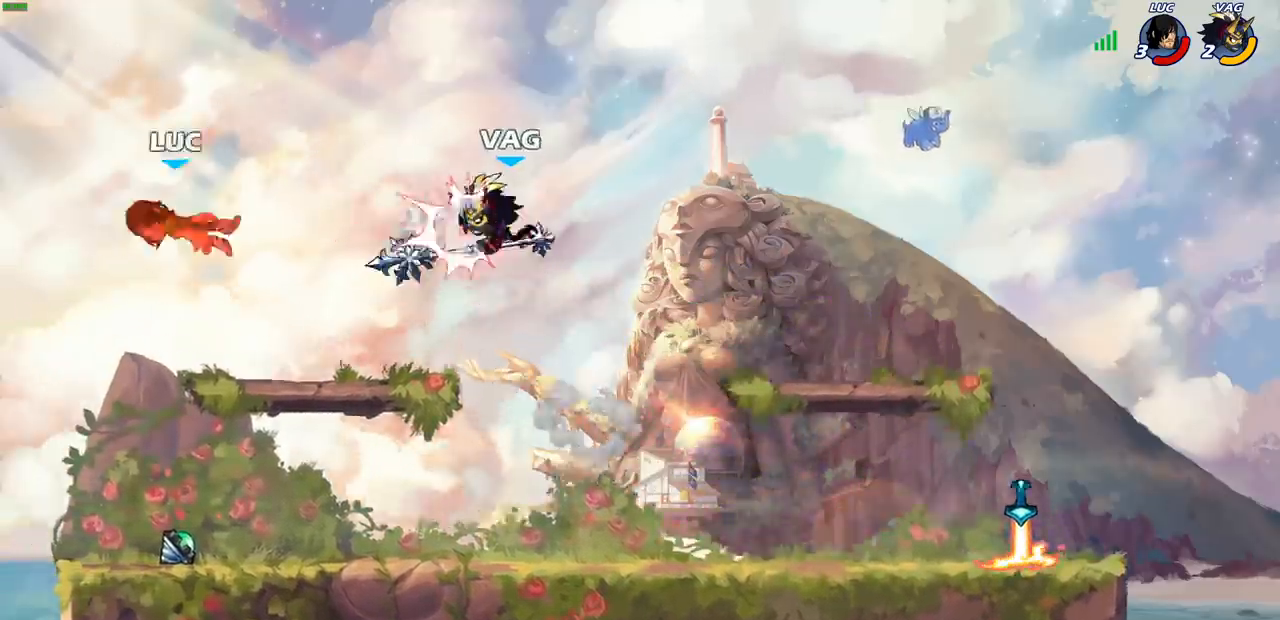
Gameplay with a controller (PlayStation layout); each line is a JSON object with the inputs held at the frame after it. "events" lists button and stick changes between this image and that frame as [ms after this image, input, new state], when the widget could be followed in between.
{"buttons": [], "left_stick": "right", "right_stick": "center", "events": [[200, "R2", "up"], [200, "left_stick", "right"], [333, "L2", "down"], [467, "L2", "up"]]}
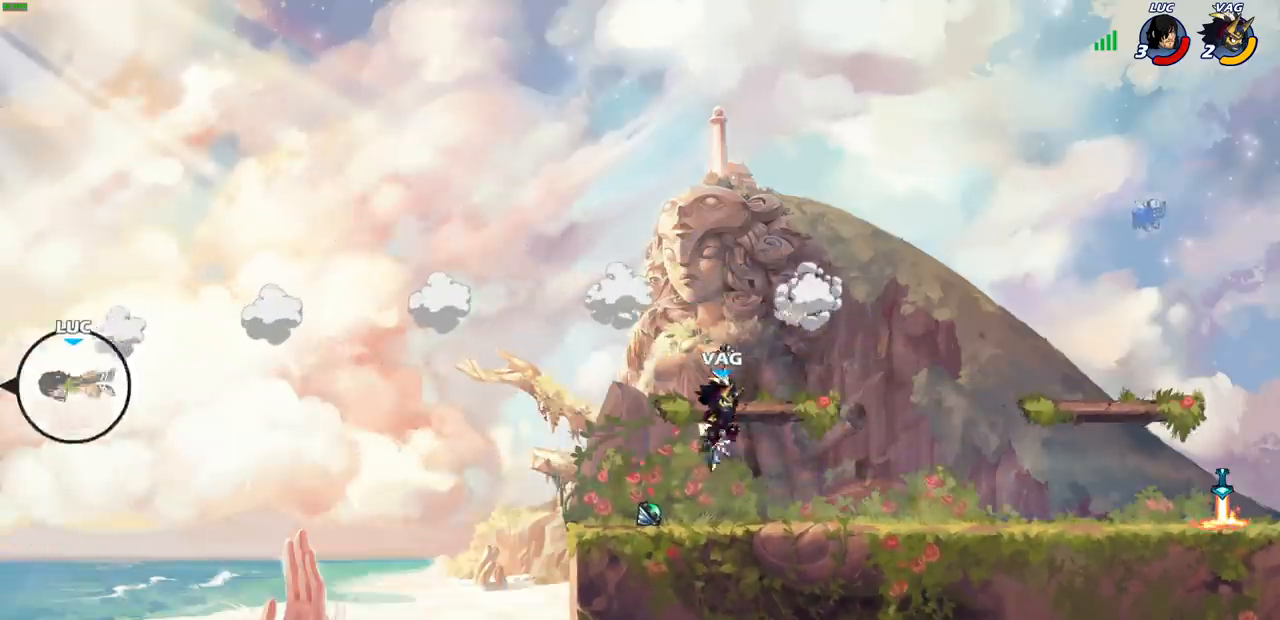
{"buttons": [], "left_stick": "center", "right_stick": "center", "events": [[50, "L2", "down"], [183, "L2", "up"], [250, "L2", "down"], [433, "L2", "up"], [500, "left_stick", "center"]]}
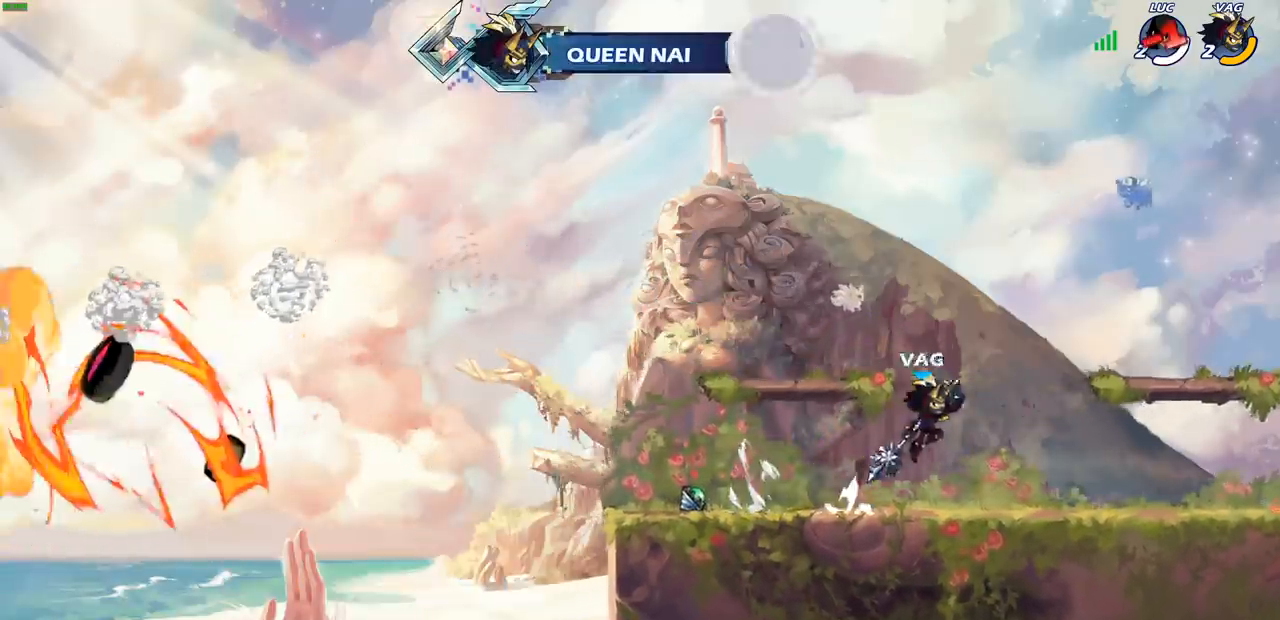
{"buttons": [], "left_stick": "center", "right_stick": "center", "events": []}
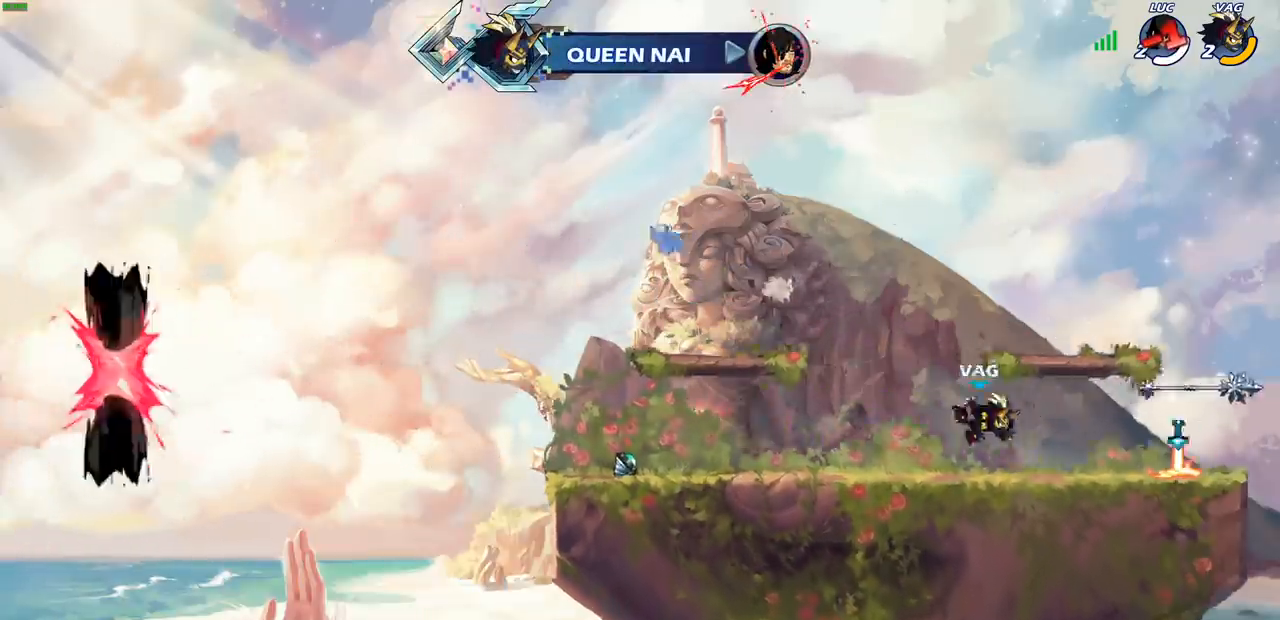
{"buttons": [], "left_stick": "center", "right_stick": "center", "events": []}
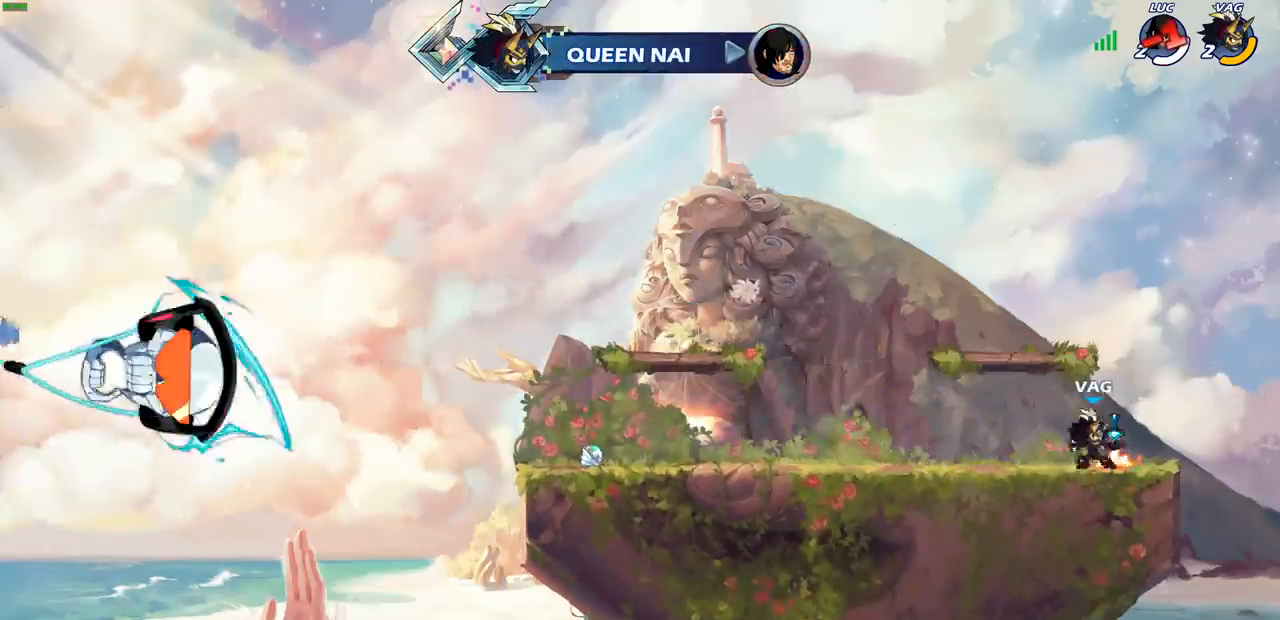
{"buttons": [], "left_stick": "center", "right_stick": "center", "events": []}
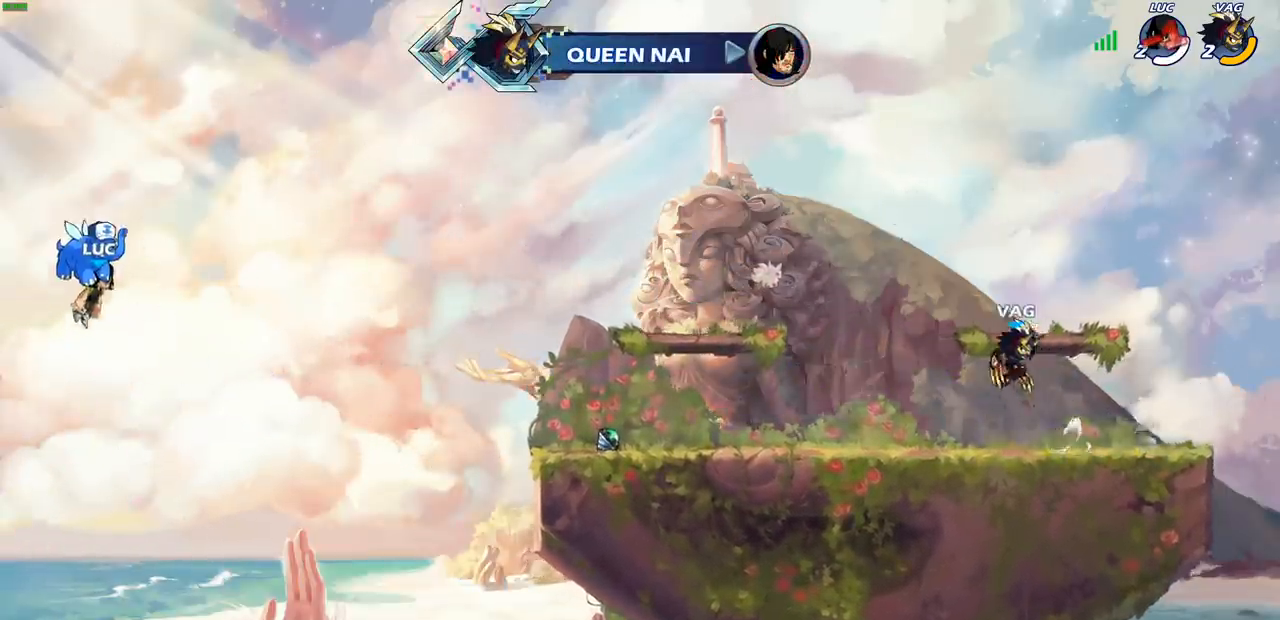
{"buttons": [], "left_stick": "center", "right_stick": "center", "events": []}
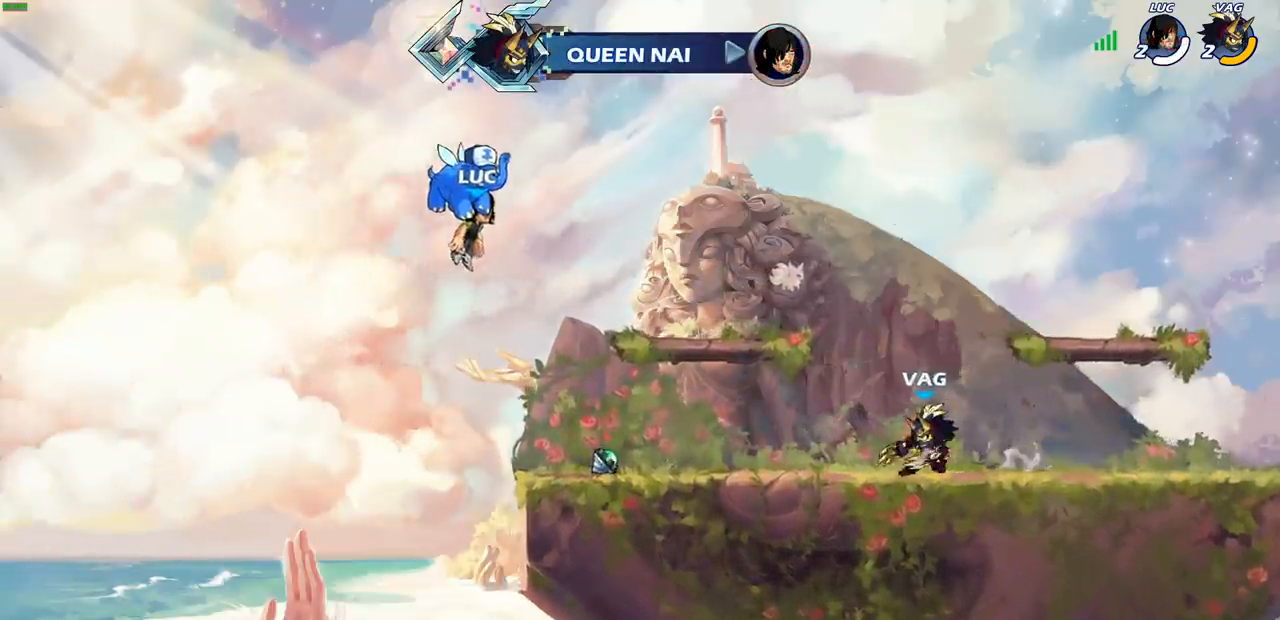
{"buttons": [], "left_stick": "center", "right_stick": "center", "events": []}
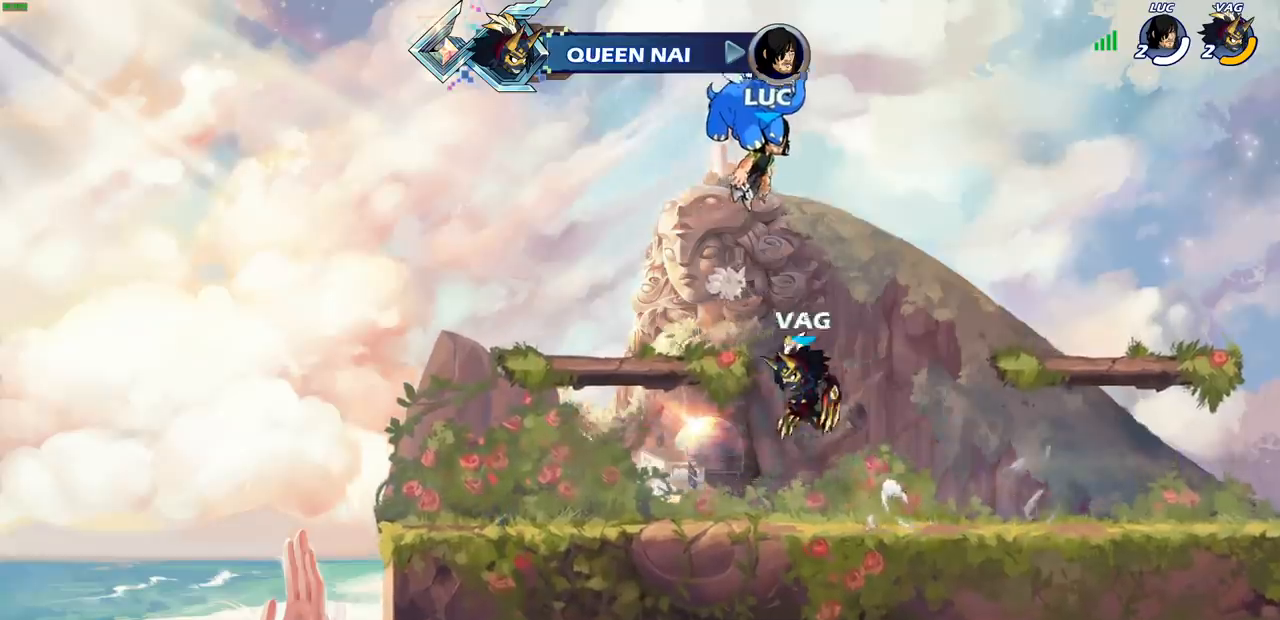
{"buttons": [], "left_stick": "center", "right_stick": "center", "events": []}
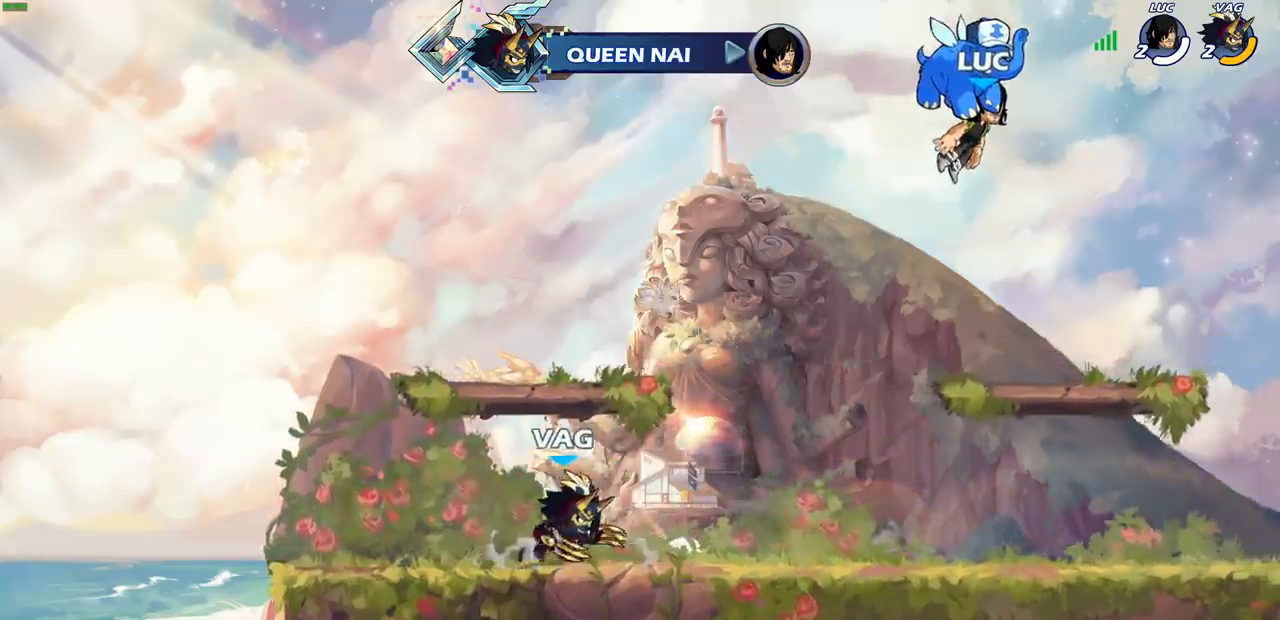
{"buttons": [], "left_stick": "center", "right_stick": "center", "events": []}
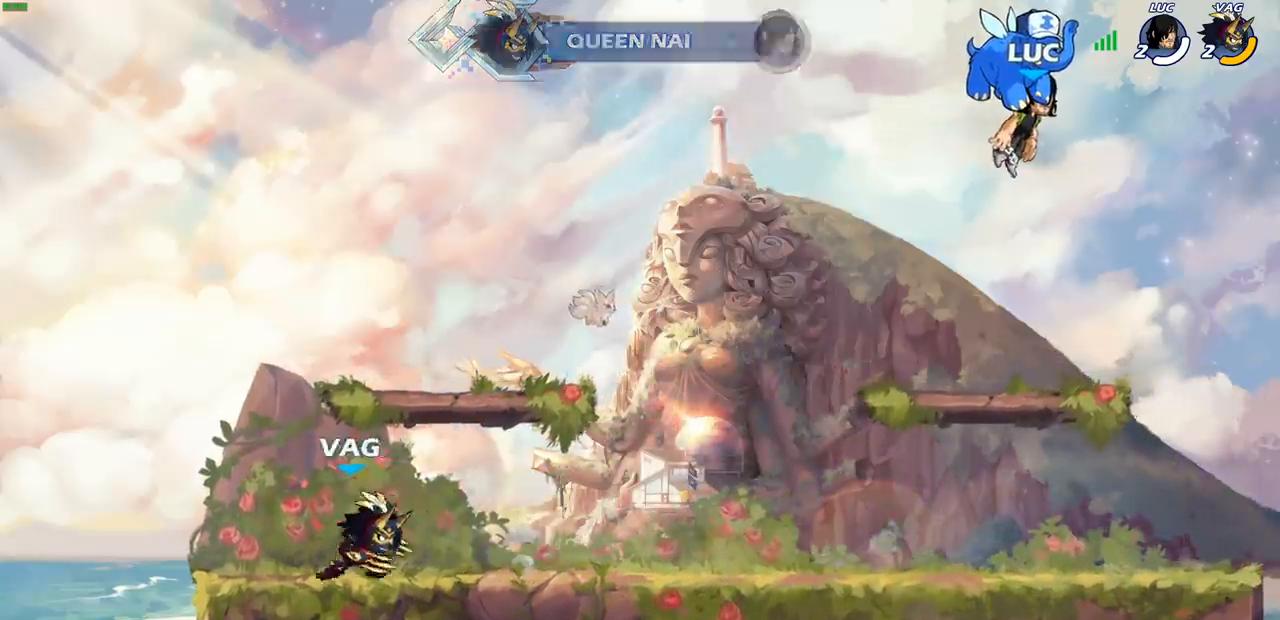
{"buttons": [], "left_stick": "center", "right_stick": "center", "events": []}
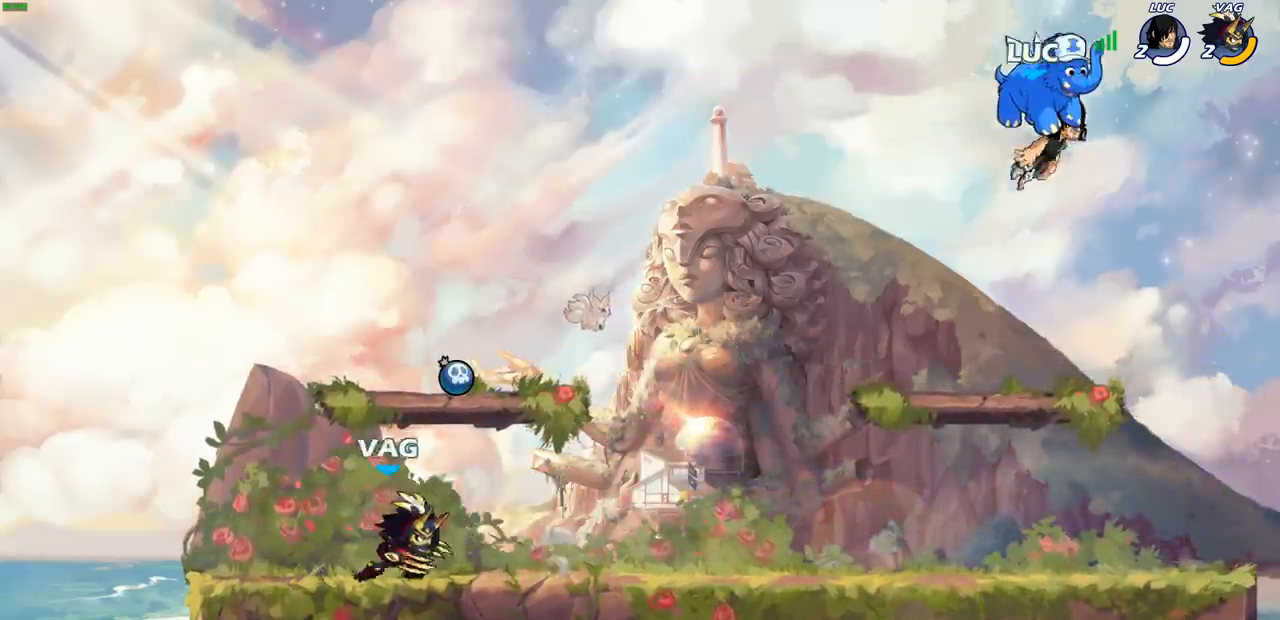
{"buttons": [], "left_stick": "center", "right_stick": "center", "events": []}
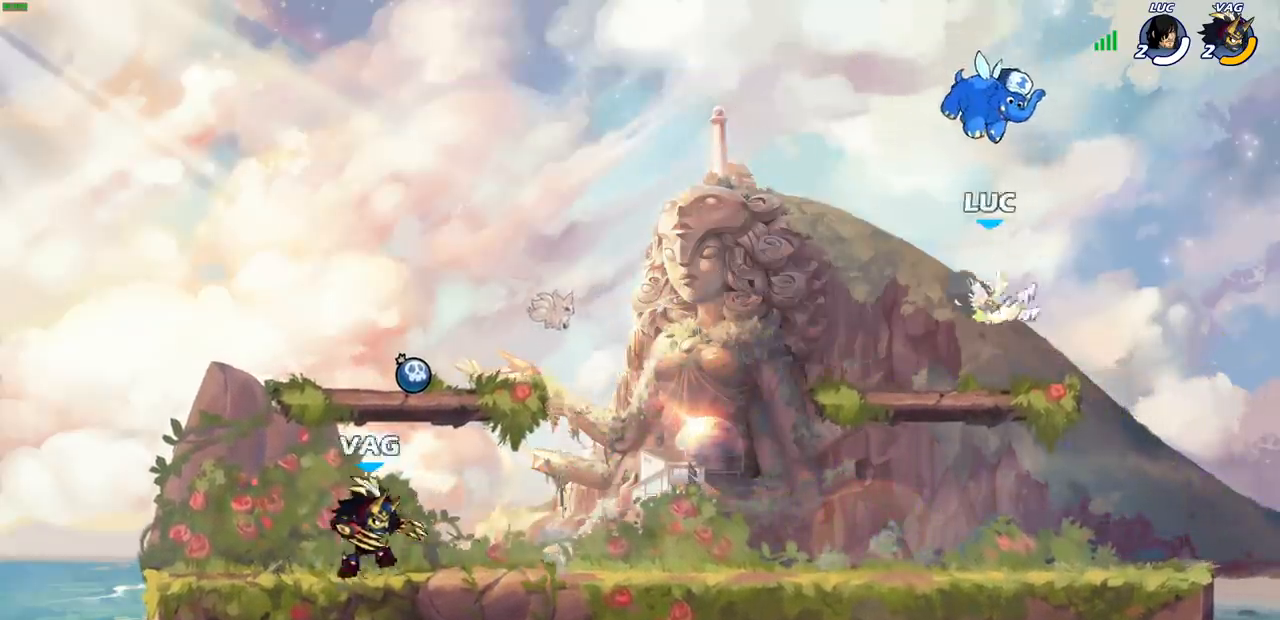
{"buttons": [], "left_stick": "down-left", "right_stick": "center", "events": [[17, "left_stick", "up-left"], [350, "R2", "down"], [383, "CROSS", "down"], [467, "CROSS", "up"], [467, "R2", "up"], [483, "left_stick", "down-left"]]}
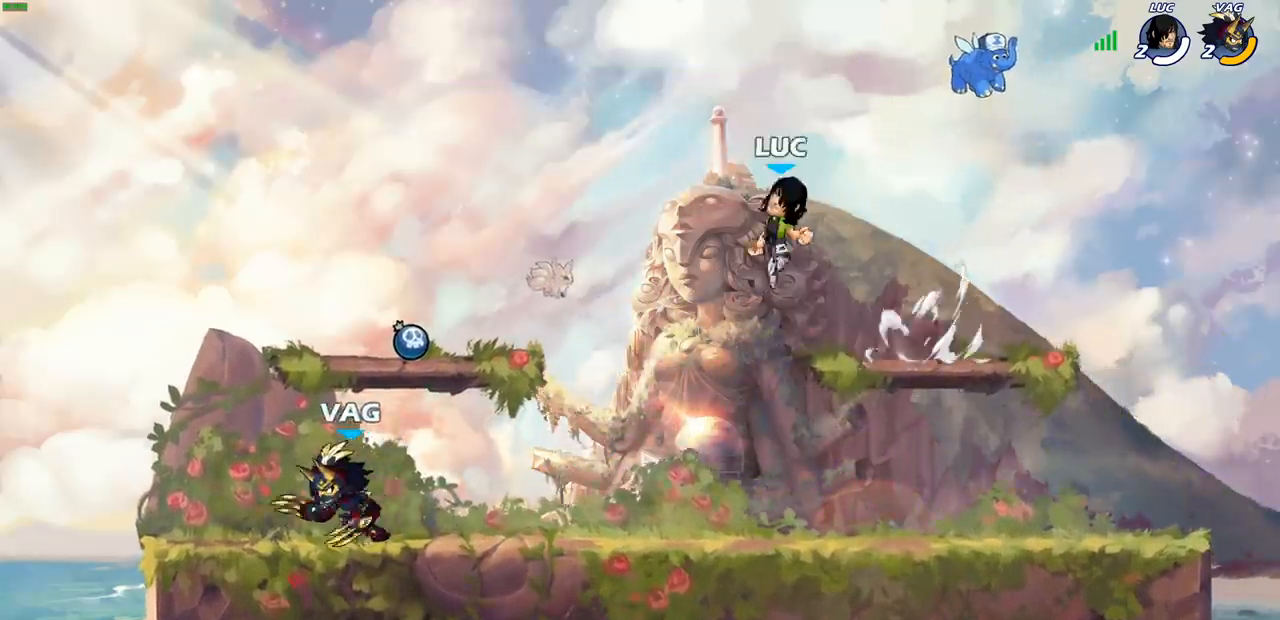
{"buttons": [], "left_stick": "center", "right_stick": "center", "events": [[250, "R2", "down"], [267, "SQUARE", "down"], [367, "SQUARE", "up"], [383, "R2", "up"], [383, "left_stick", "center"]]}
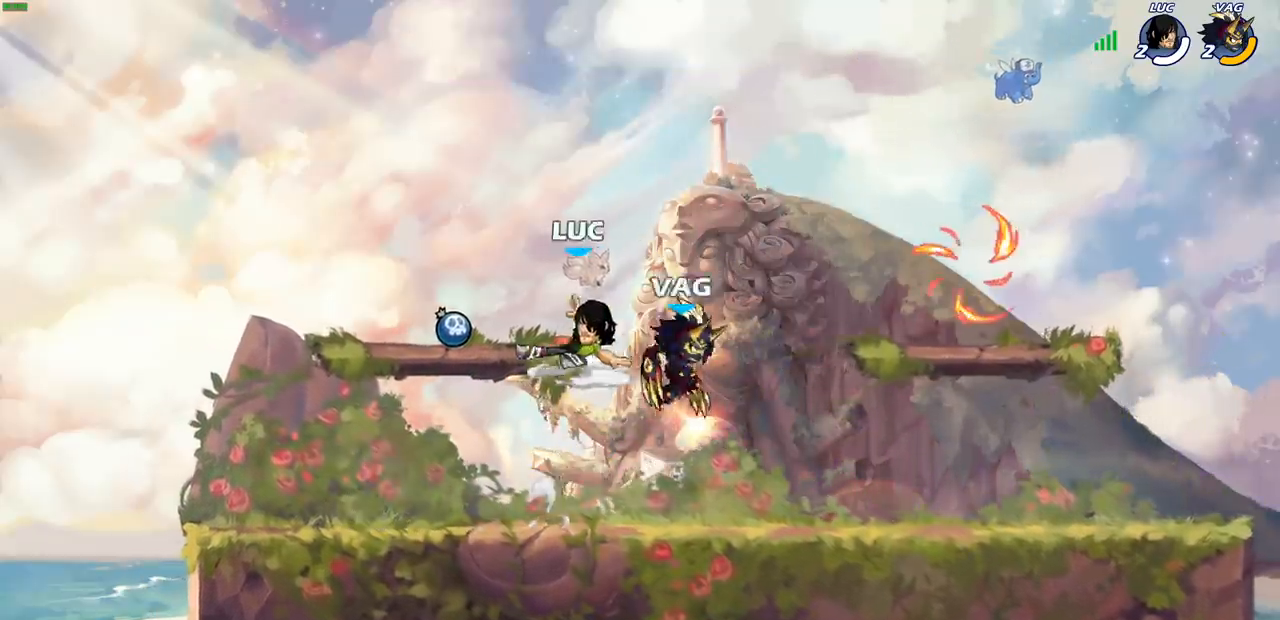
{"buttons": [], "left_stick": "left", "right_stick": "center", "events": [[217, "left_stick", "left"], [317, "CROSS", "down"], [367, "R1", "down"], [450, "CROSS", "up"], [483, "R1", "up"]]}
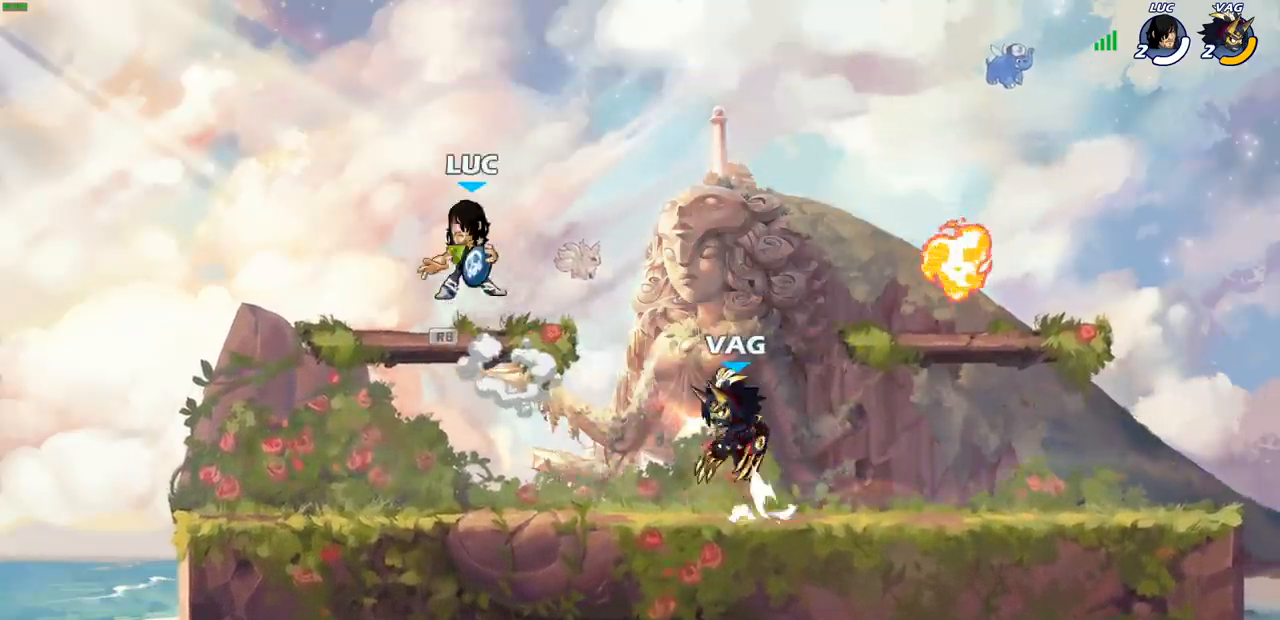
{"buttons": [], "left_stick": "center", "right_stick": "center", "events": [[33, "left_stick", "down-left"], [217, "CIRCLE", "down"], [217, "left_stick", "right"], [267, "CIRCLE", "up"], [283, "left_stick", "center"]]}
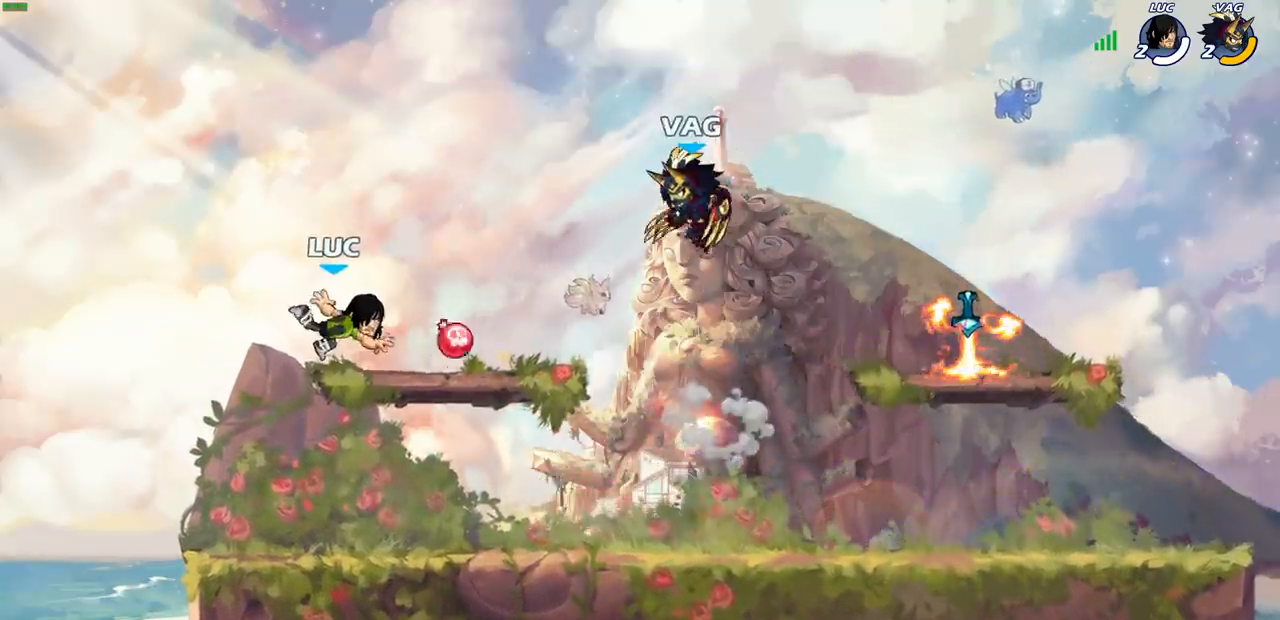
{"buttons": [], "left_stick": "center", "right_stick": "center", "events": [[150, "left_stick", "right"], [267, "R2", "down"], [300, "SQUARE", "down"], [317, "left_stick", "center"], [367, "R2", "up"], [367, "SQUARE", "up"]]}
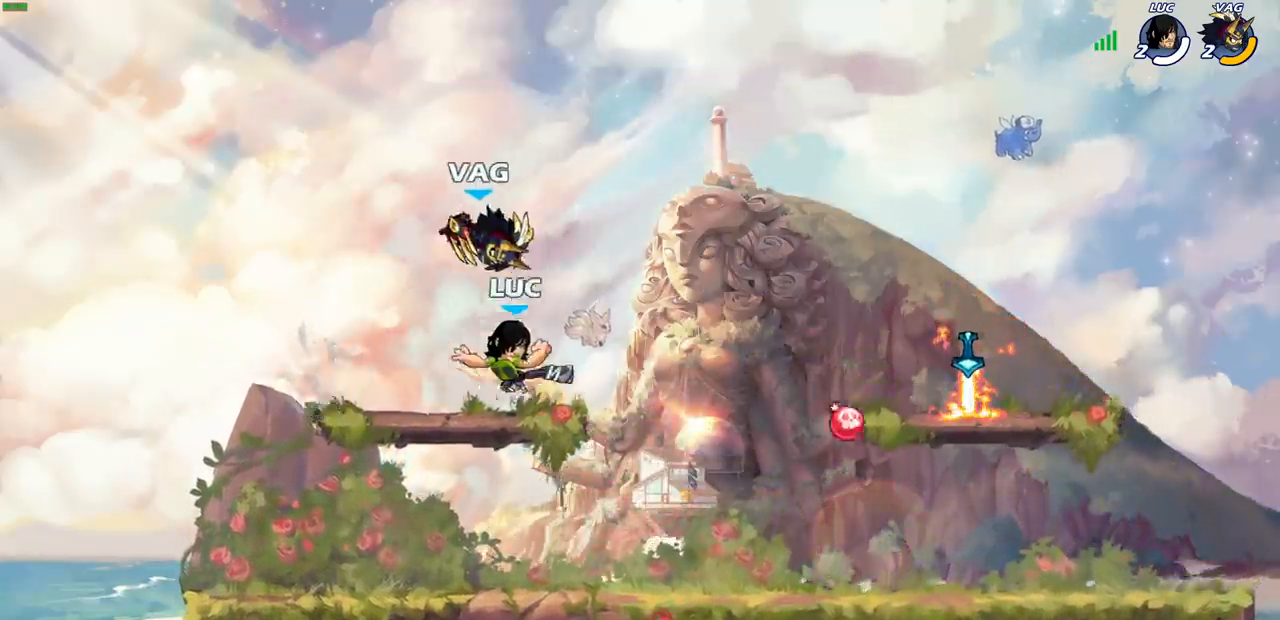
{"buttons": ["R2"], "left_stick": "left", "right_stick": "center", "events": [[200, "left_stick", "down-left"], [317, "left_stick", "left"], [483, "R2", "down"]]}
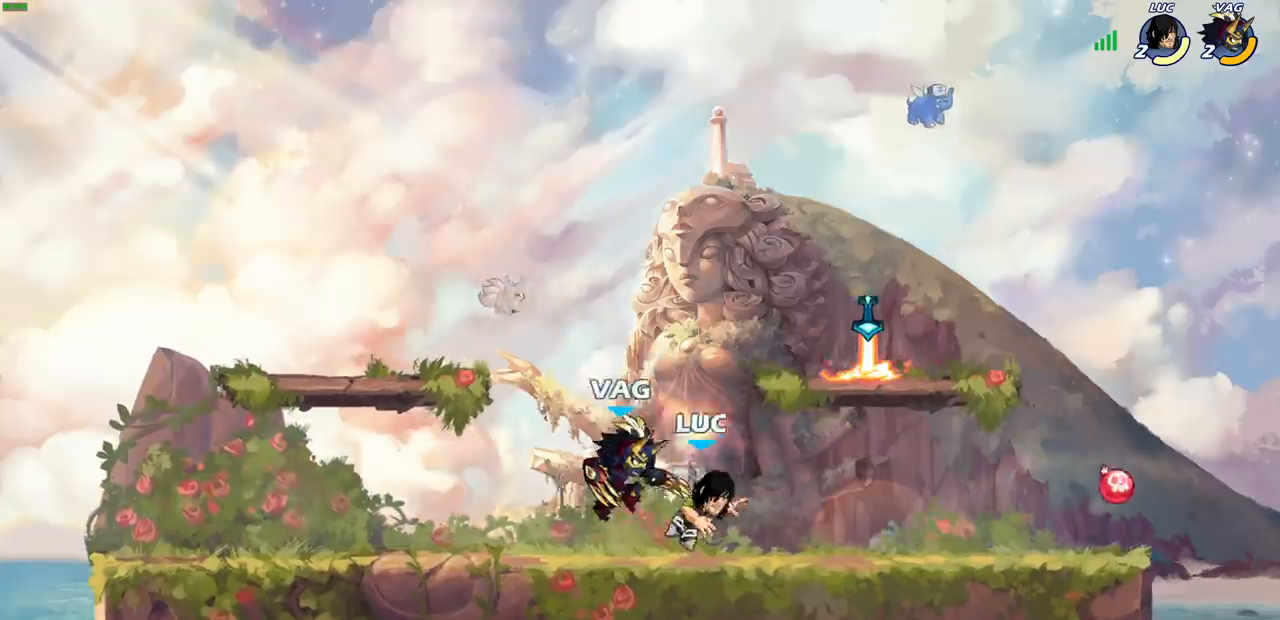
{"buttons": [], "left_stick": "right", "right_stick": "center", "events": [[267, "R2", "up"], [383, "left_stick", "right"]]}
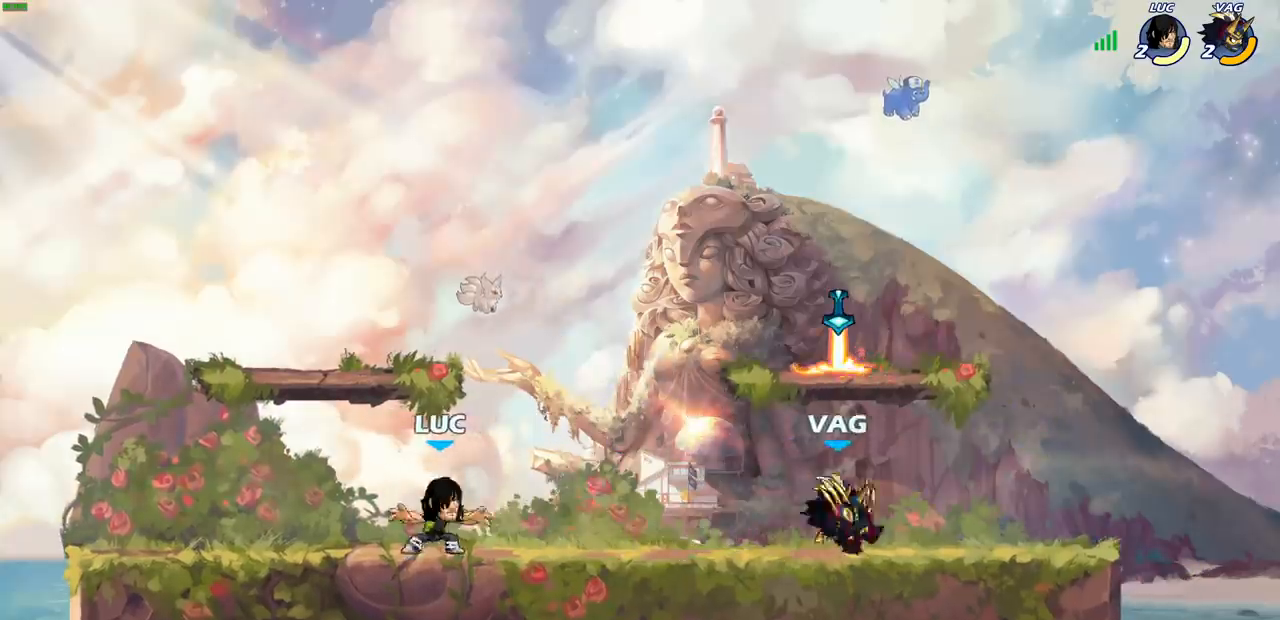
{"buttons": [], "left_stick": "center", "right_stick": "center", "events": [[100, "left_stick", "center"]]}
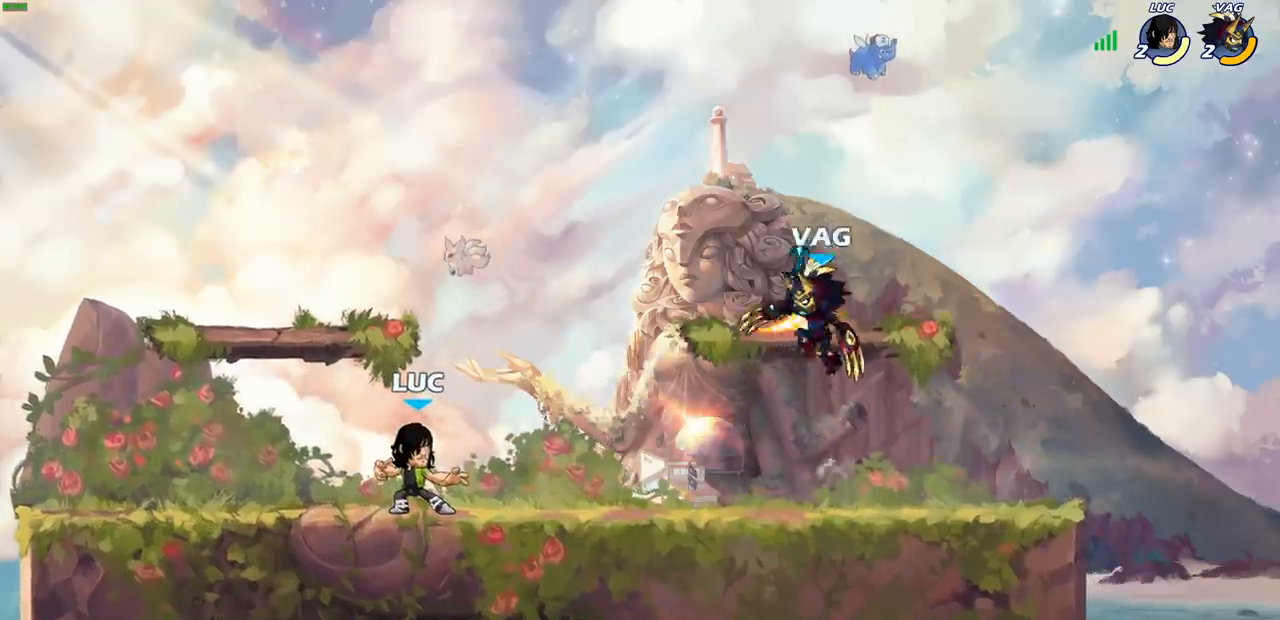
{"buttons": [], "left_stick": "right", "right_stick": "center", "events": [[100, "left_stick", "right"], [183, "R2", "down"], [217, "CROSS", "down"], [317, "CROSS", "up"], [333, "CIRCLE", "down"], [333, "R2", "up"], [500, "CIRCLE", "up"]]}
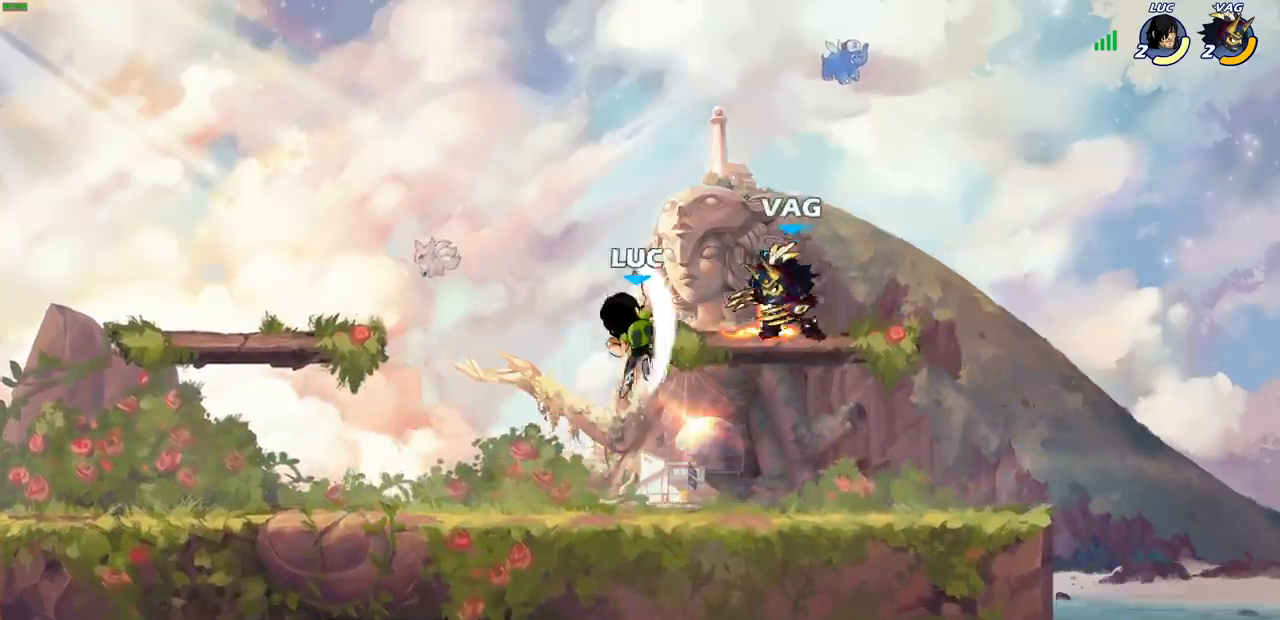
{"buttons": [], "left_stick": "left", "right_stick": "center", "events": [[367, "left_stick", "up"], [483, "left_stick", "left"]]}
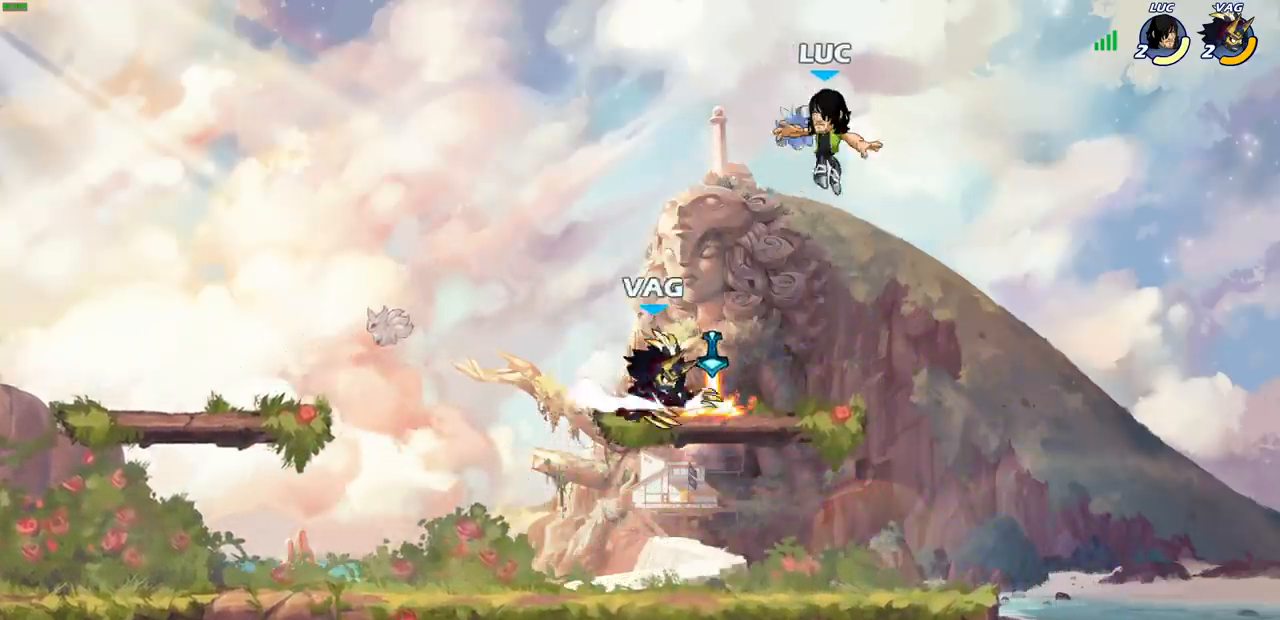
{"buttons": [], "left_stick": "down-left", "right_stick": "center", "events": [[250, "CROSS", "down"], [333, "left_stick", "up-left"], [400, "CROSS", "up"], [500, "left_stick", "down-left"]]}
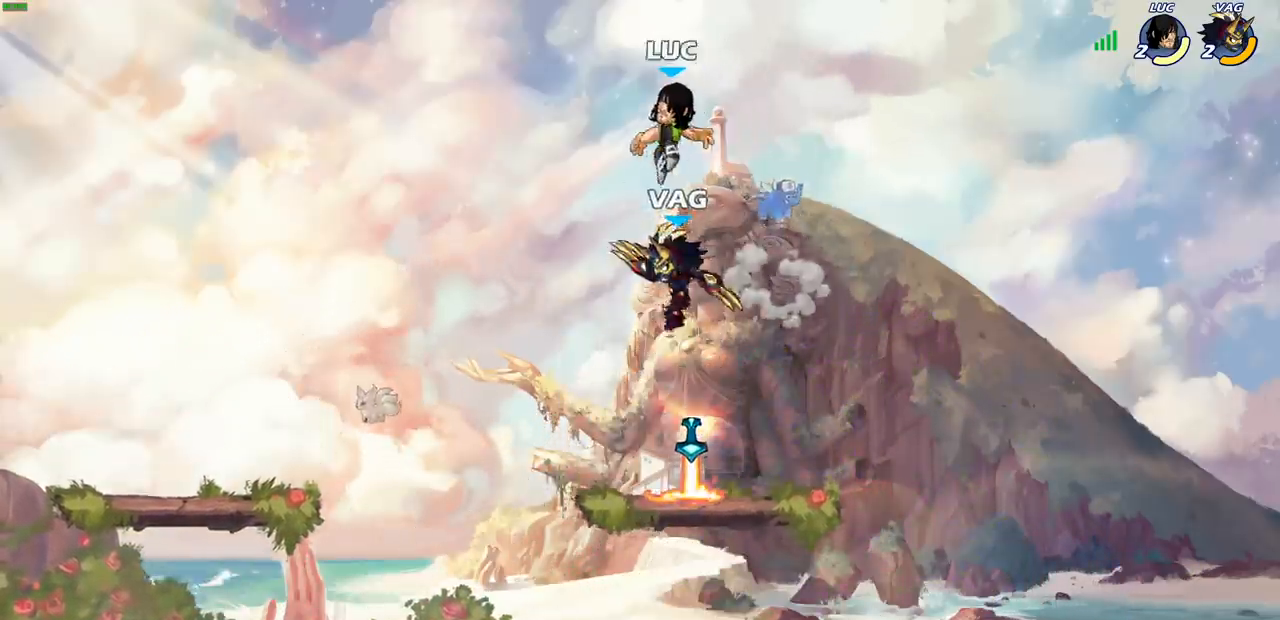
{"buttons": [], "left_stick": "down", "right_stick": "center", "events": [[183, "left_stick", "down"]]}
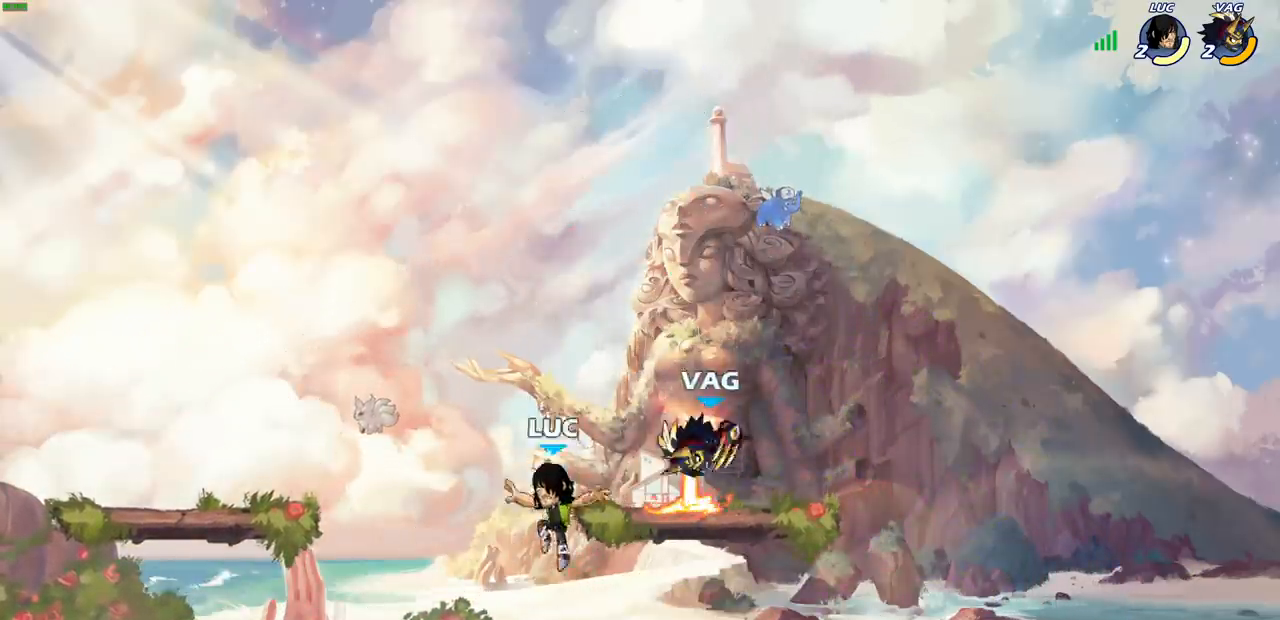
{"buttons": [], "left_stick": "up-left", "right_stick": "center", "events": [[117, "left_stick", "right"], [500, "left_stick", "up-left"]]}
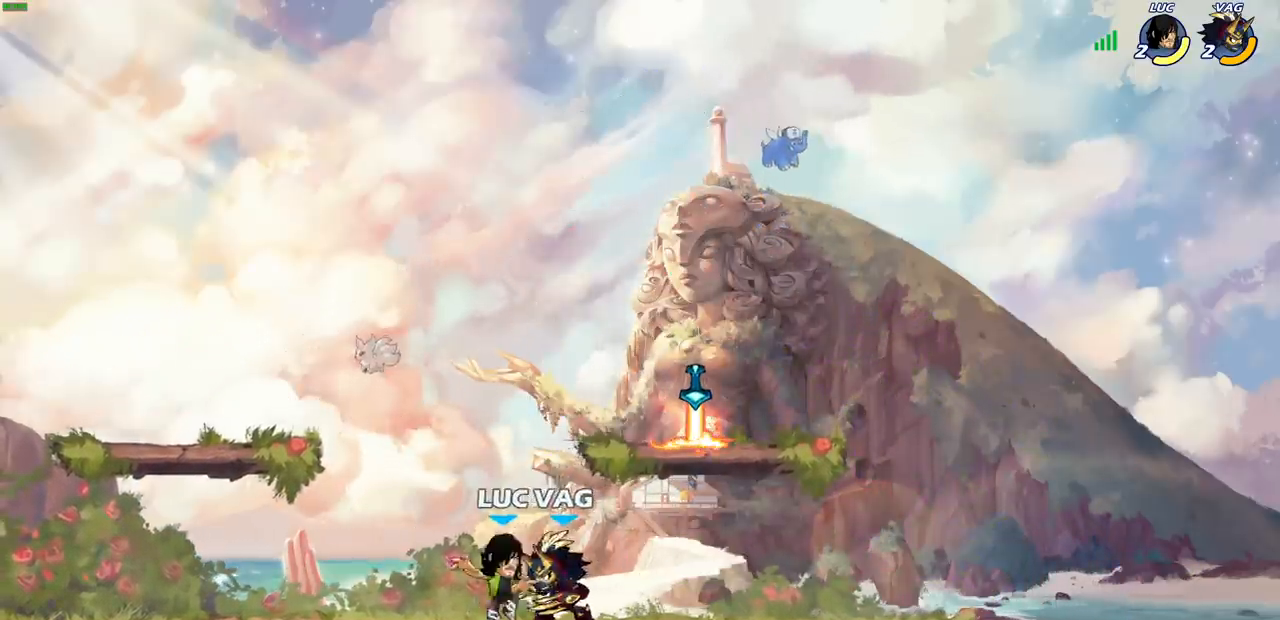
{"buttons": ["SQUARE"], "left_stick": "center", "right_stick": "center", "events": [[33, "left_stick", "left"], [67, "R2", "down"], [283, "R2", "up"], [350, "left_stick", "right"], [467, "left_stick", "center"], [500, "SQUARE", "down"]]}
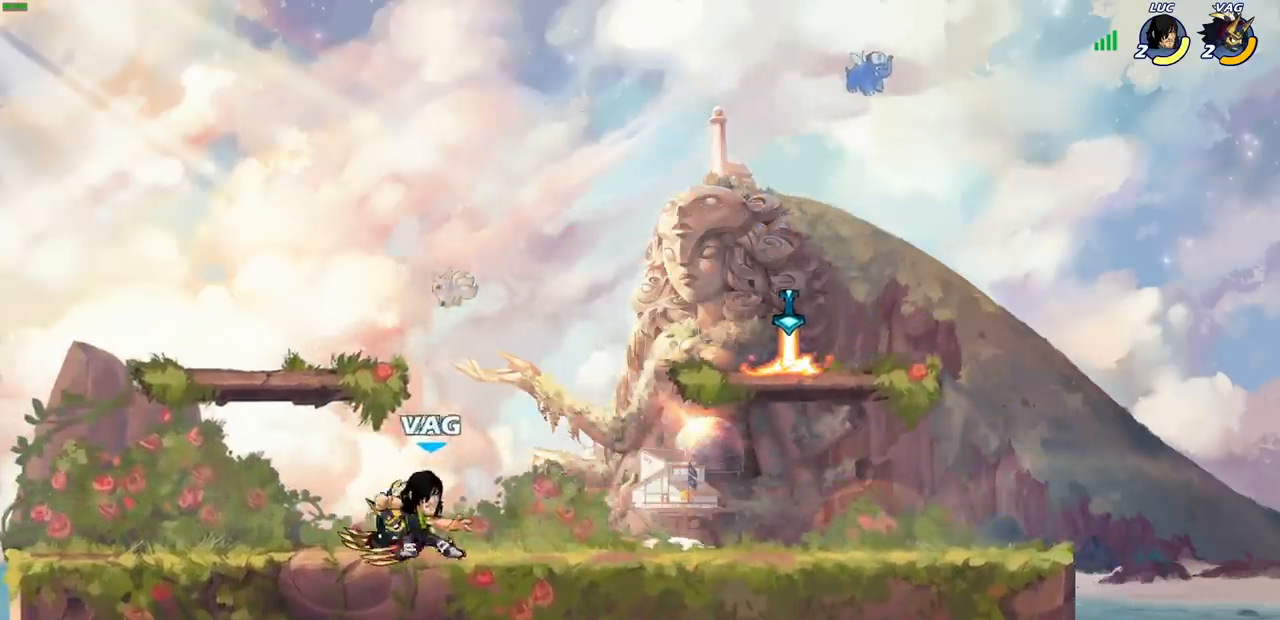
{"buttons": [], "left_stick": "center", "right_stick": "center", "events": [[83, "SQUARE", "up"], [167, "SQUARE", "down"], [250, "SQUARE", "up"], [350, "SQUARE", "down"], [417, "SQUARE", "up"]]}
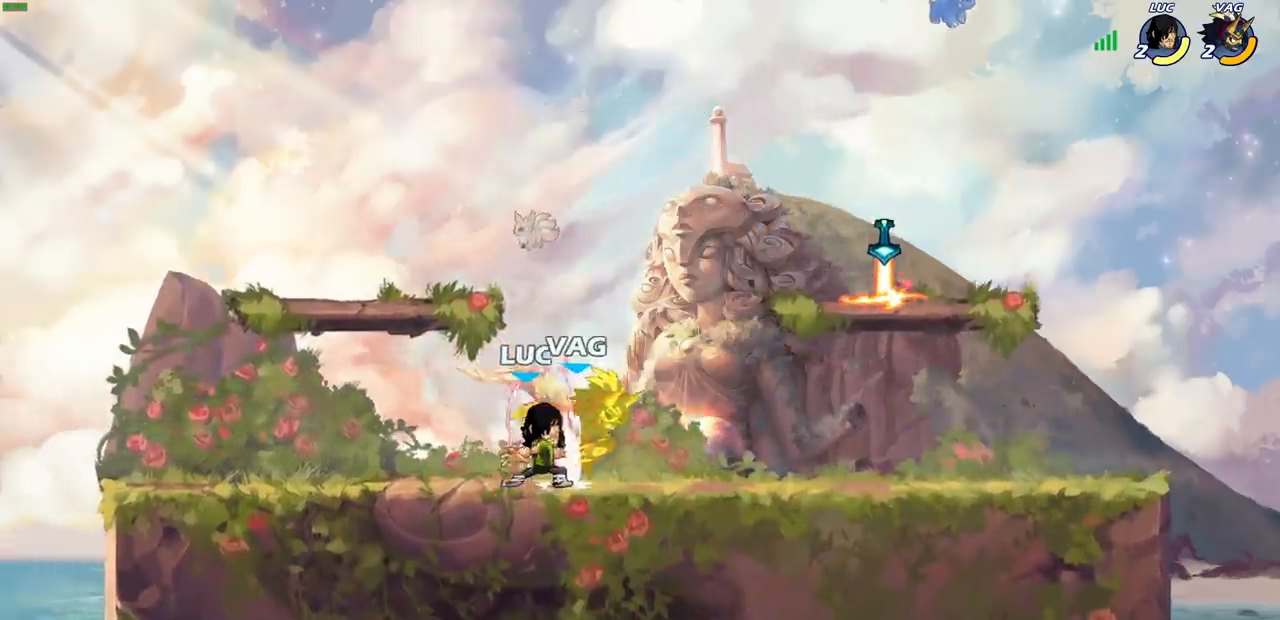
{"buttons": [], "left_stick": "center", "right_stick": "center", "events": [[17, "SQUARE", "down"], [83, "SQUARE", "up"], [167, "SQUARE", "down"], [283, "SQUARE", "up"]]}
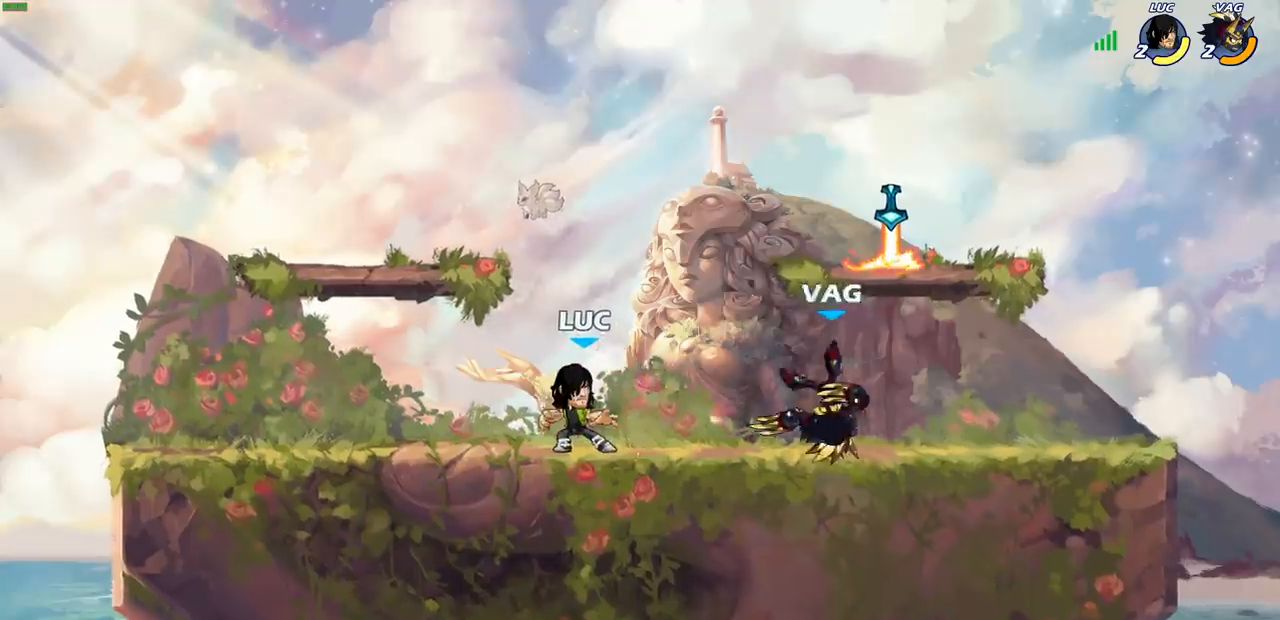
{"buttons": [], "left_stick": "center", "right_stick": "center", "events": []}
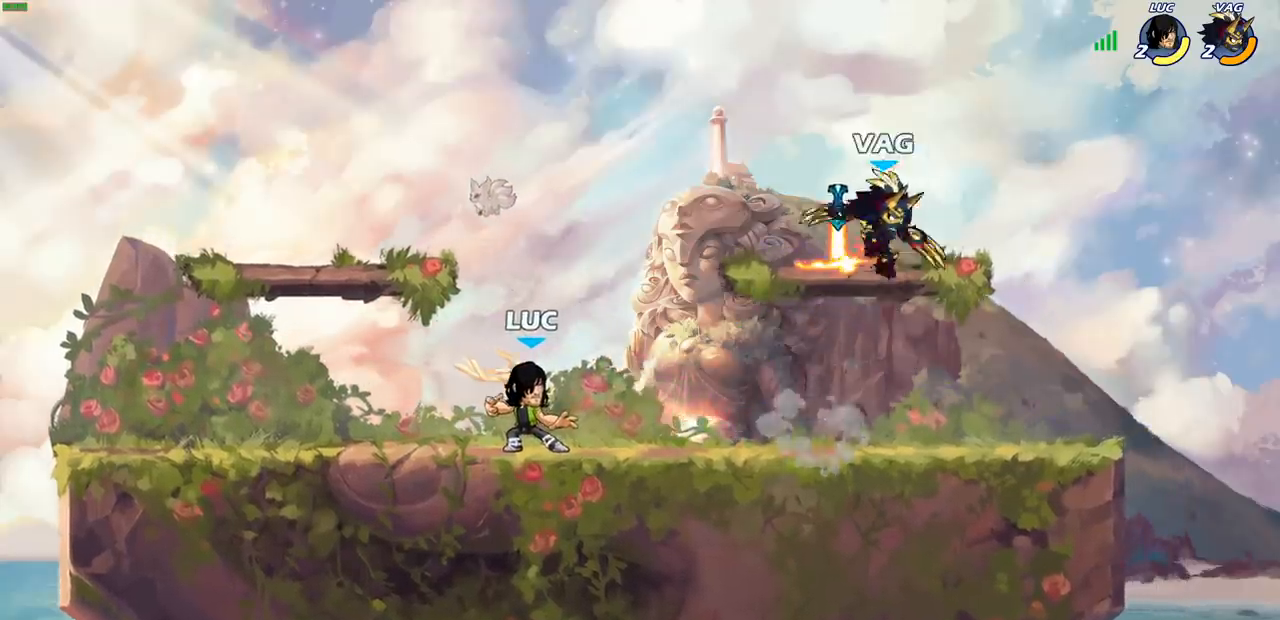
{"buttons": [], "left_stick": "left", "right_stick": "center", "events": [[133, "left_stick", "right"], [417, "left_stick", "left"]]}